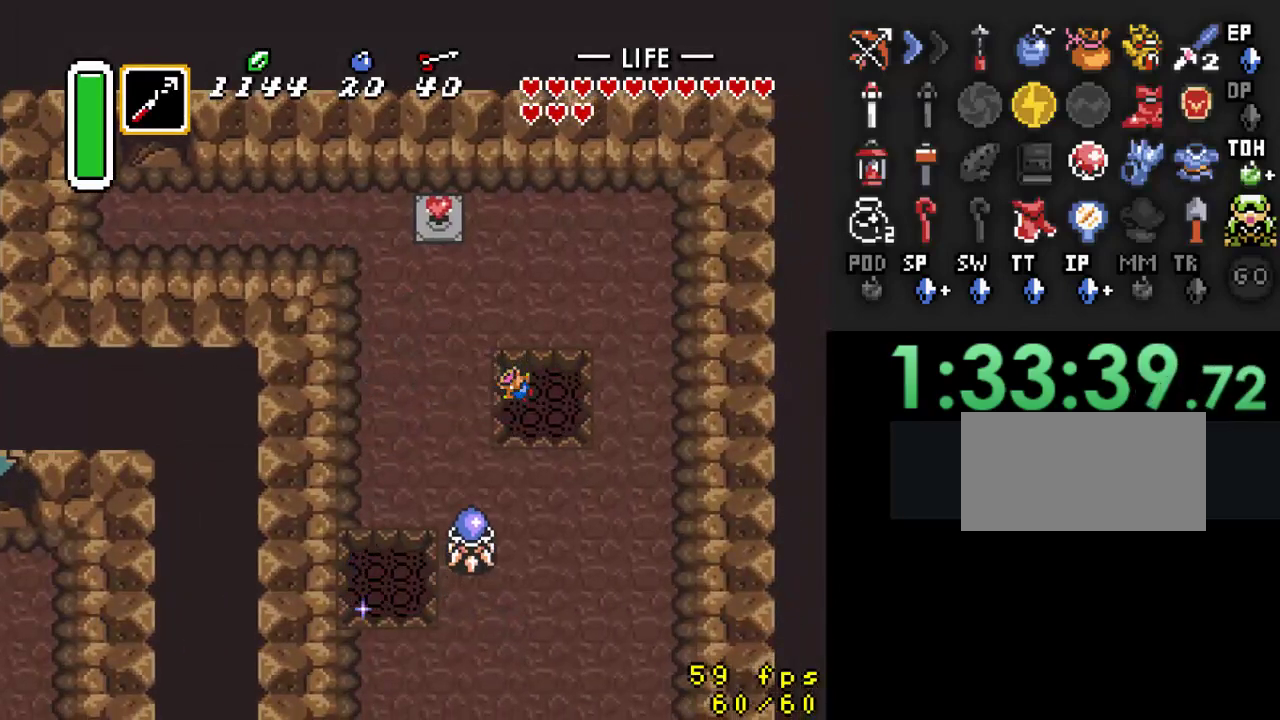
Gameplay with a controller (Nintendo layout); each line is a JSON object with the inputs held at the frame after it. "events" lists button and stick changes between this image and that frame as [ms after this image, input, new state], when the widget could be followed in between. Not read: L3 R3.
{"buttons": [], "events": []}
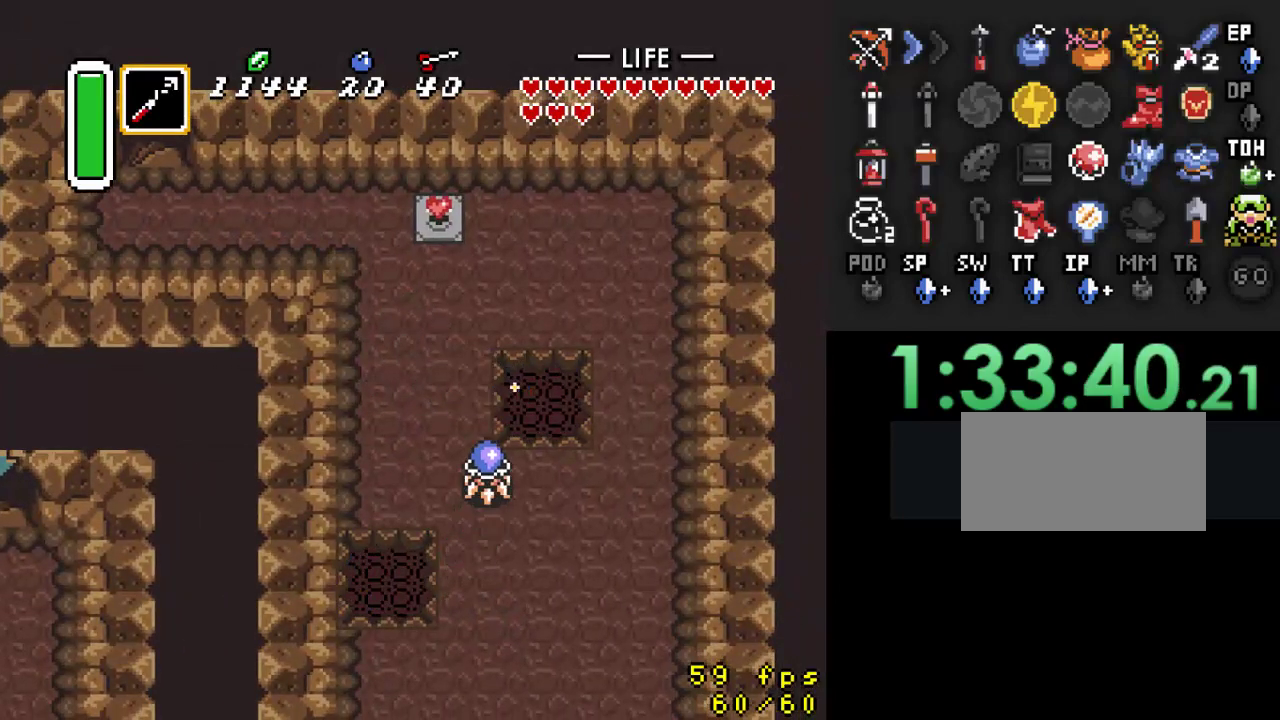
{"buttons": ["DPAD_RIGHT"], "events": [[100, "DPAD_RIGHT", "down"]]}
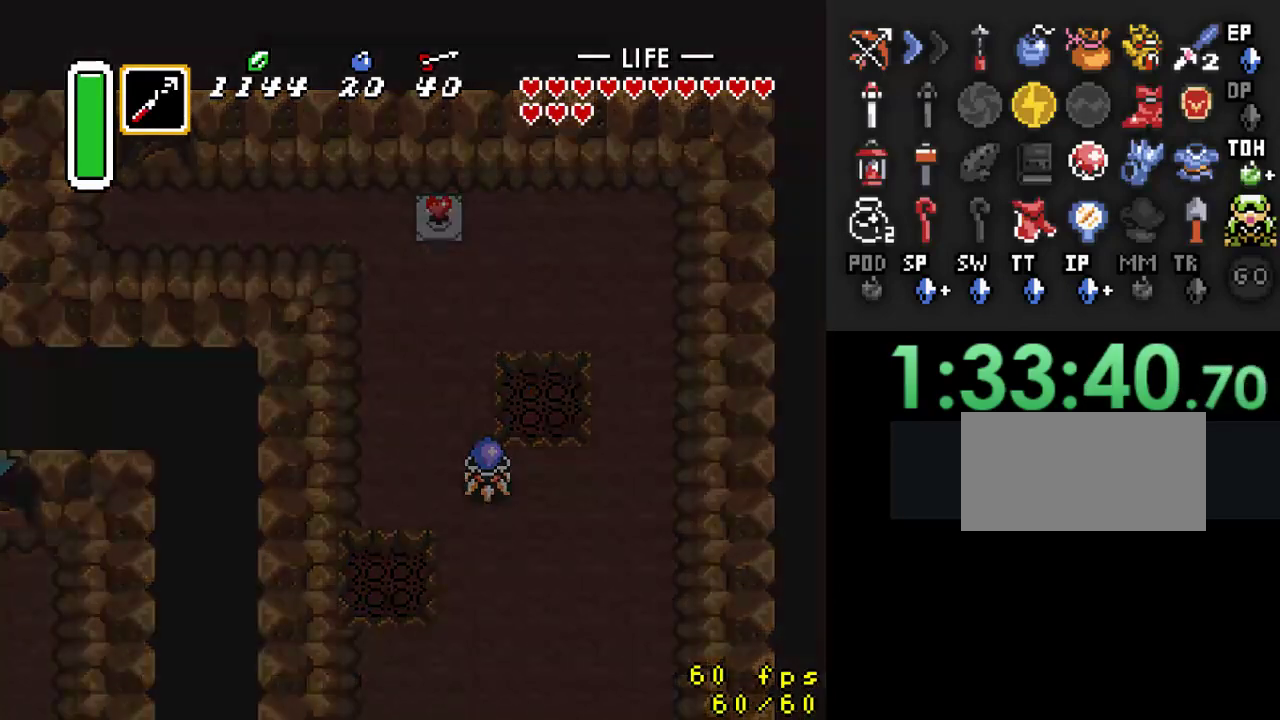
{"buttons": ["DPAD_RIGHT"], "events": []}
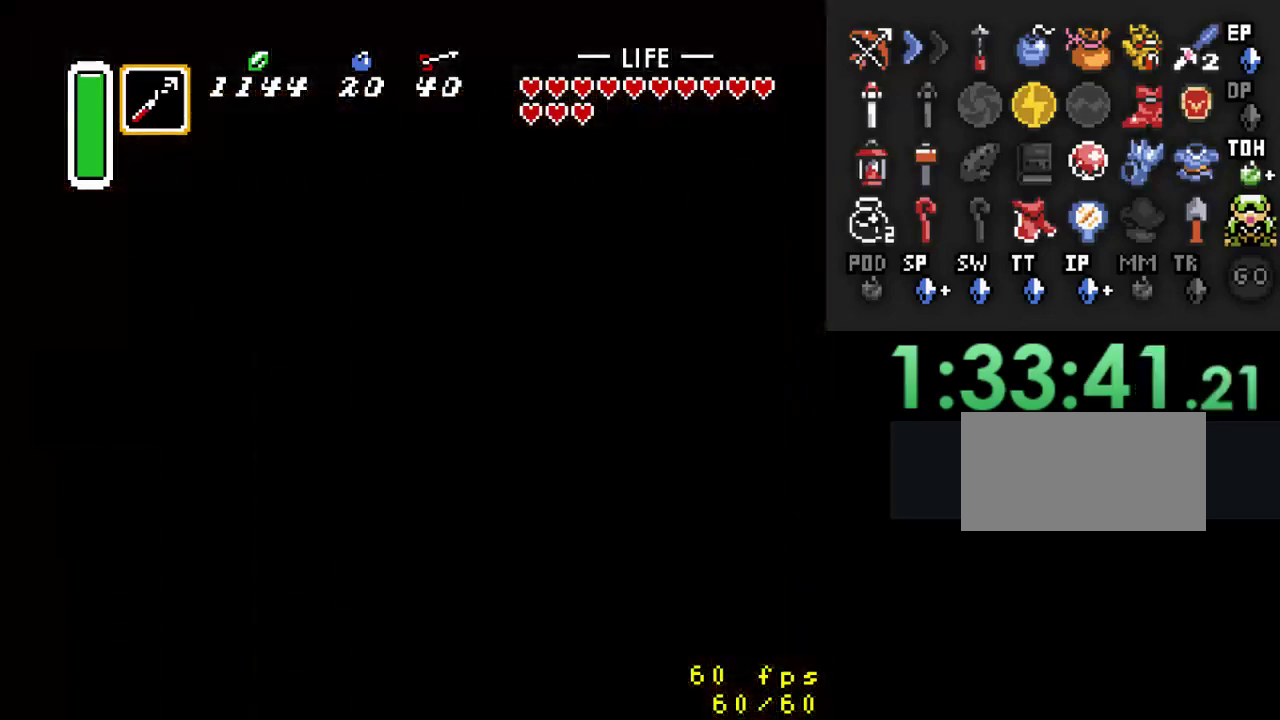
{"buttons": ["DPAD_RIGHT"], "events": [[133, "DPAD_RIGHT", "up"], [333, "DPAD_RIGHT", "down"]]}
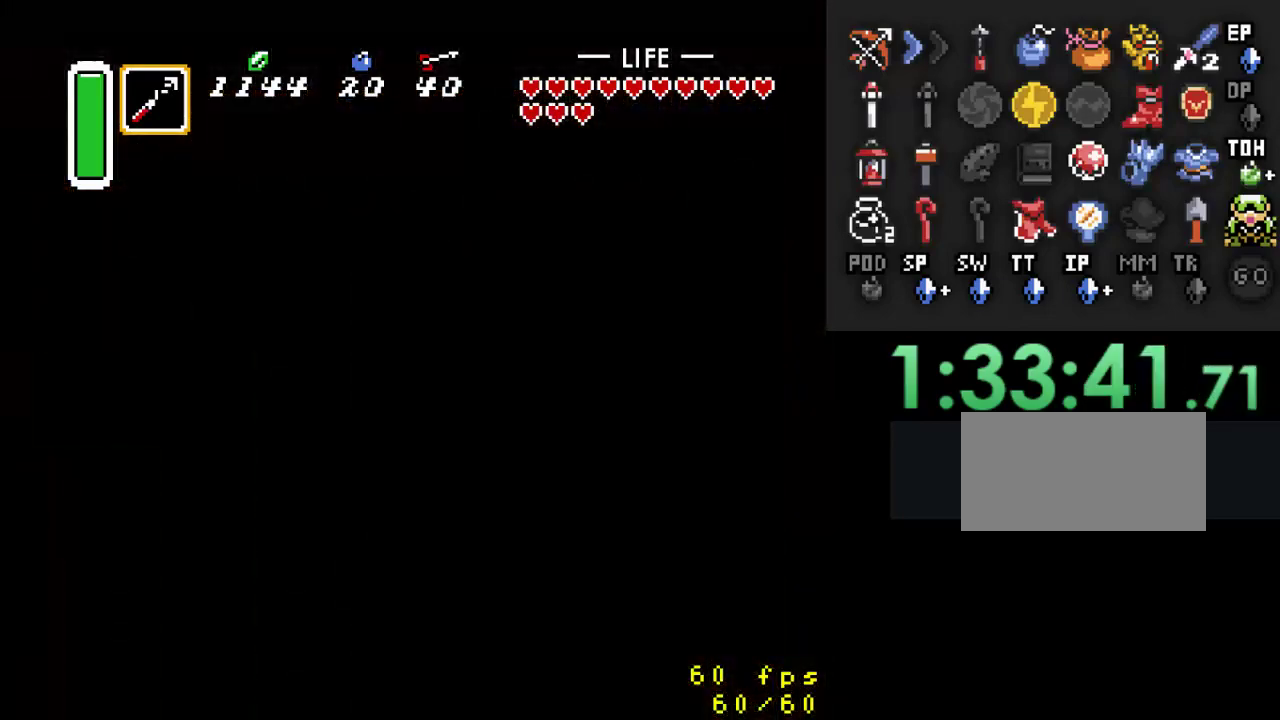
{"buttons": ["DPAD_RIGHT"], "events": []}
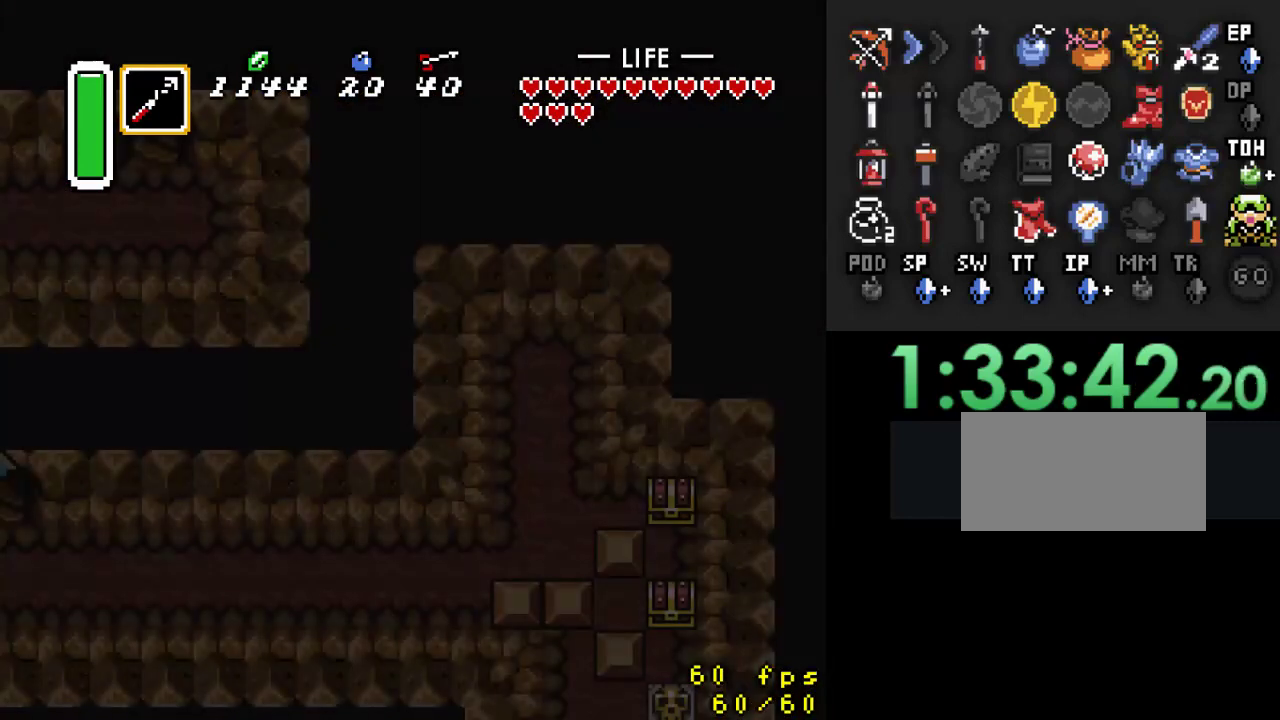
{"buttons": ["DPAD_DOWN"], "events": [[233, "DPAD_RIGHT", "up"], [467, "DPAD_DOWN", "down"]]}
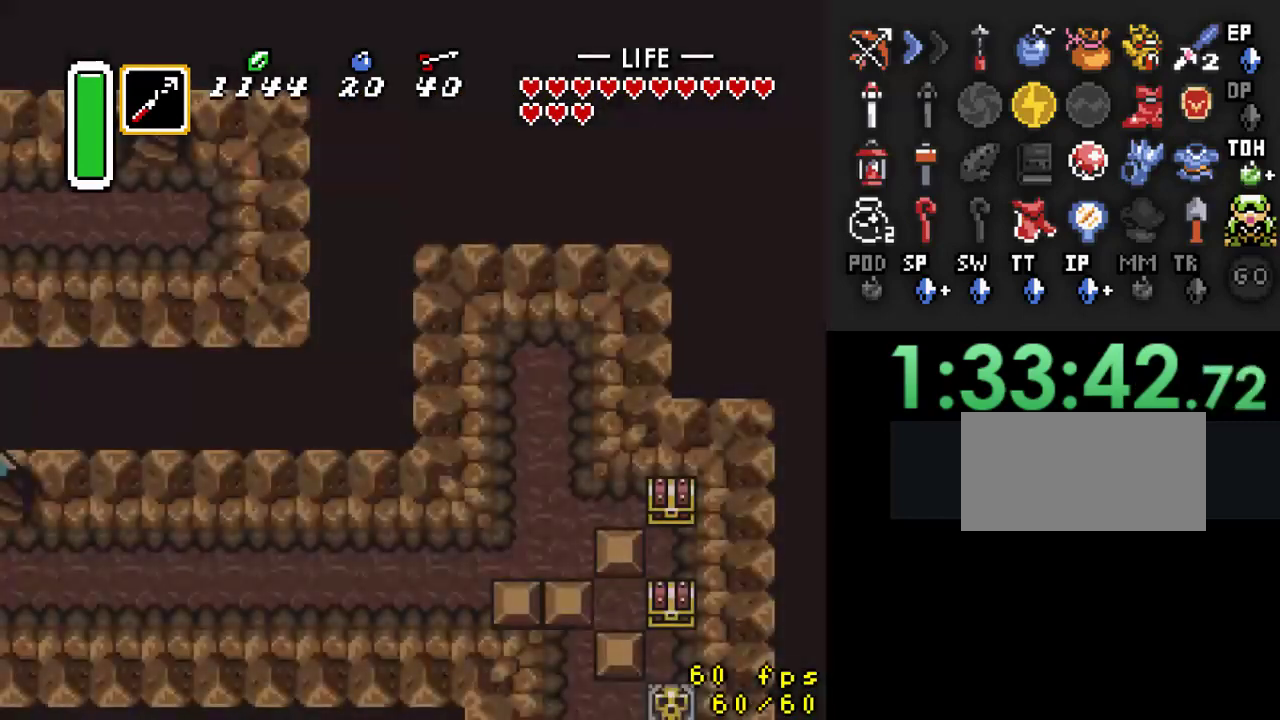
{"buttons": ["DPAD_DOWN"], "events": []}
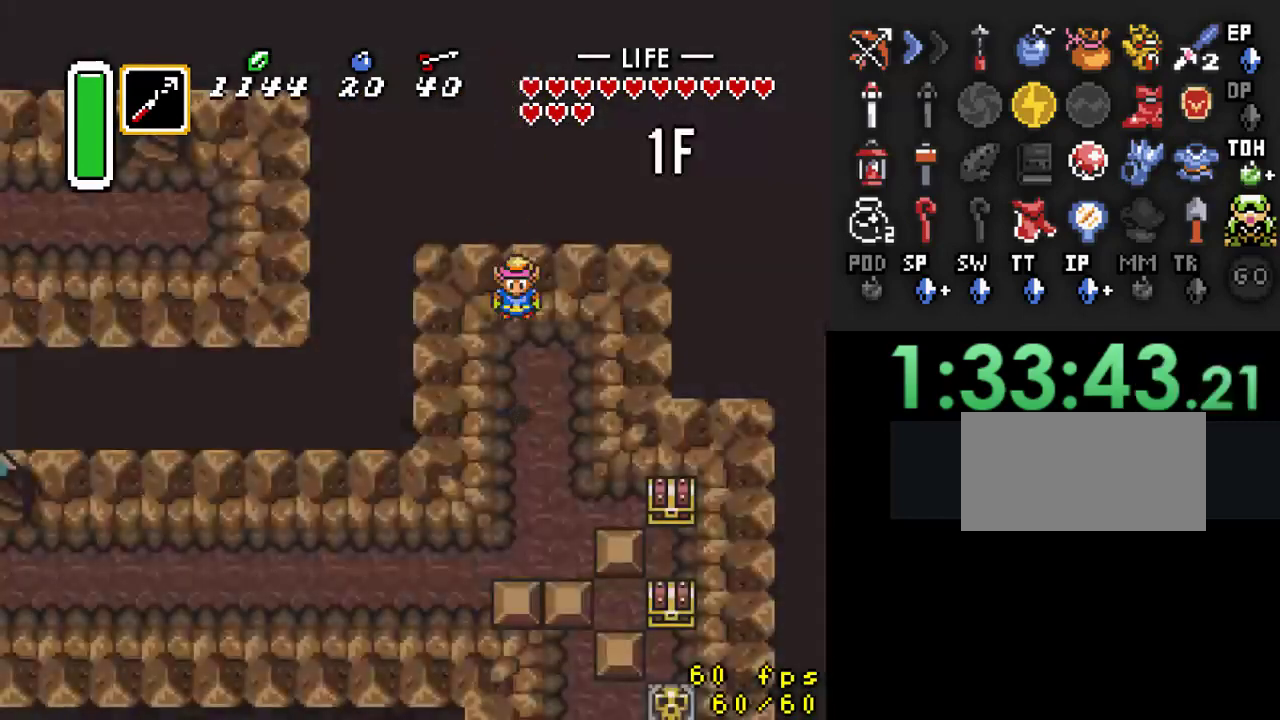
{"buttons": ["DPAD_DOWN", "DPAD_RIGHT"], "events": [[333, "DPAD_RIGHT", "down"]]}
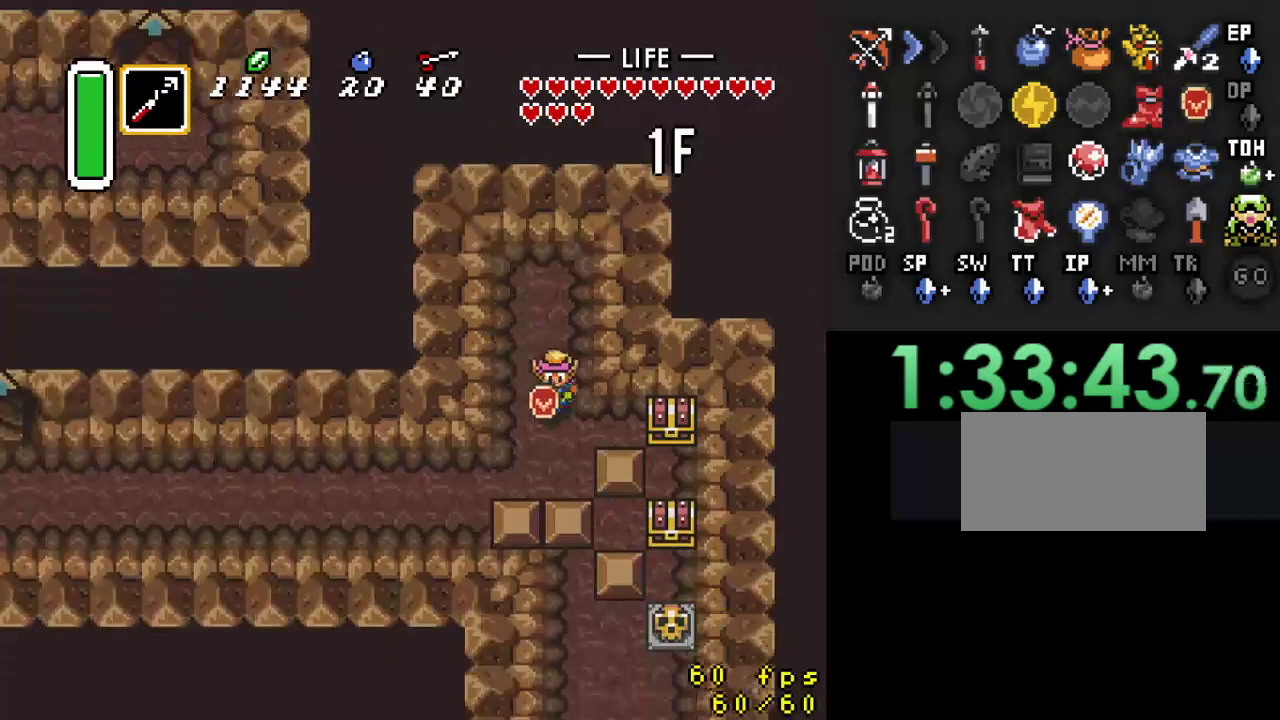
{"buttons": ["DPAD_DOWN"], "events": [[100, "DPAD_RIGHT", "up"]]}
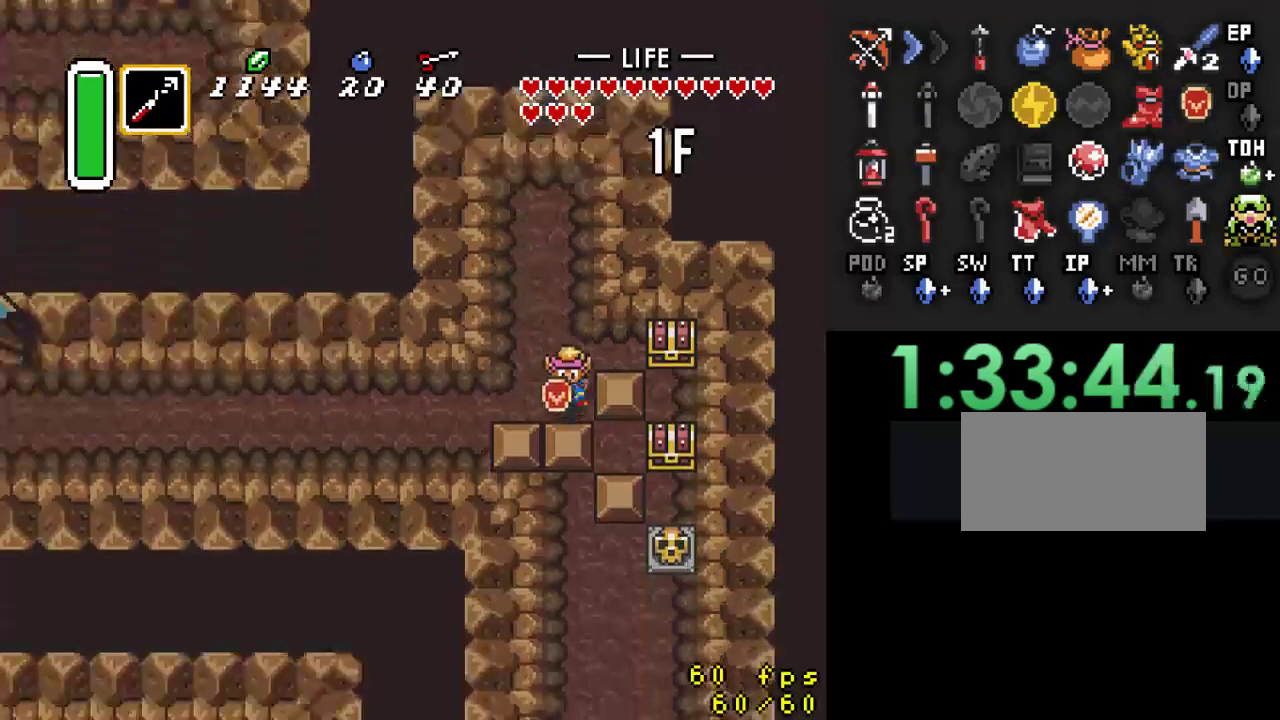
{"buttons": ["DPAD_RIGHT"], "events": [[433, "DPAD_DOWN", "up"], [433, "DPAD_RIGHT", "down"]]}
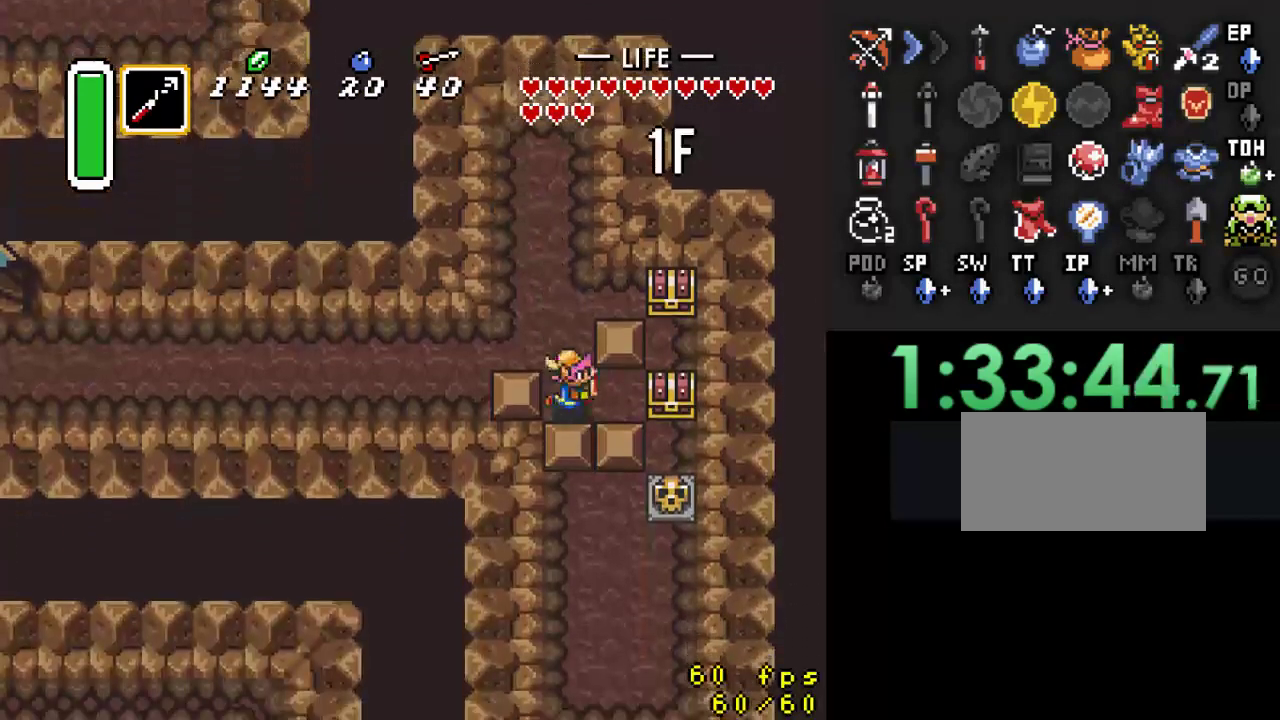
{"buttons": ["DPAD_DOWN"], "events": [[133, "DPAD_DOWN", "down"], [133, "DPAD_RIGHT", "up"]]}
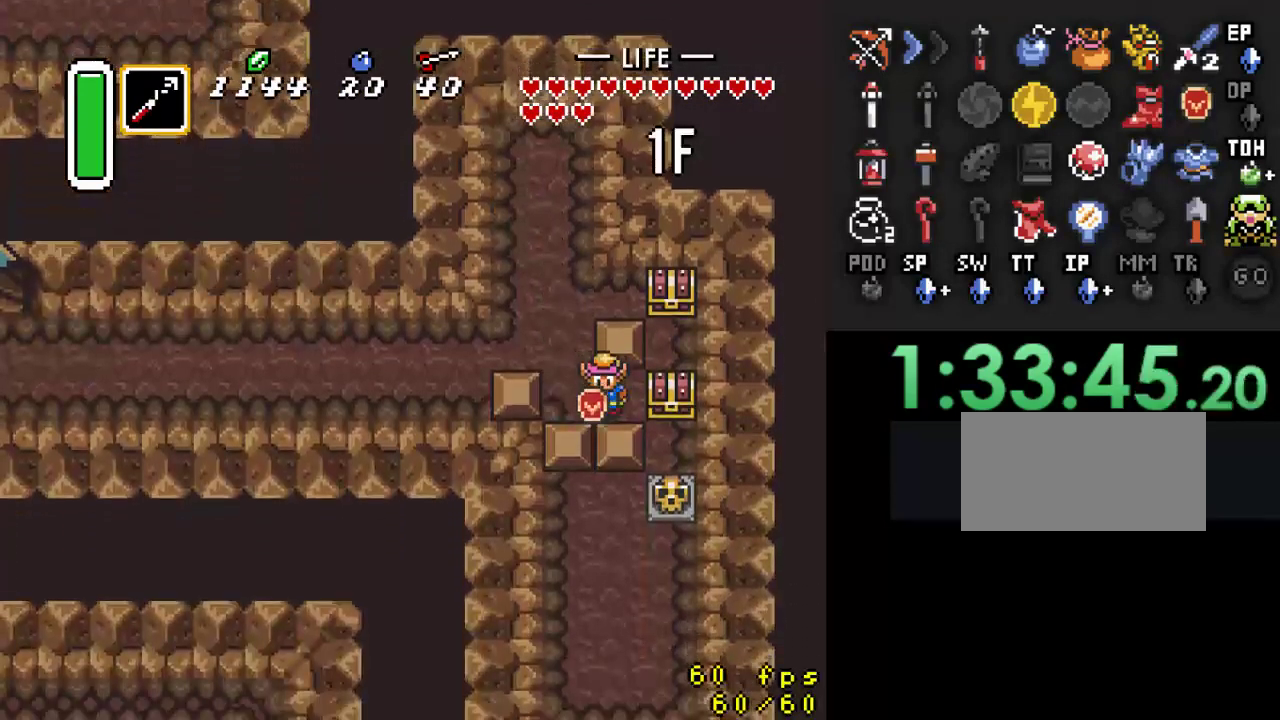
{"buttons": ["DPAD_RIGHT"], "events": [[300, "DPAD_RIGHT", "down"], [400, "DPAD_DOWN", "up"]]}
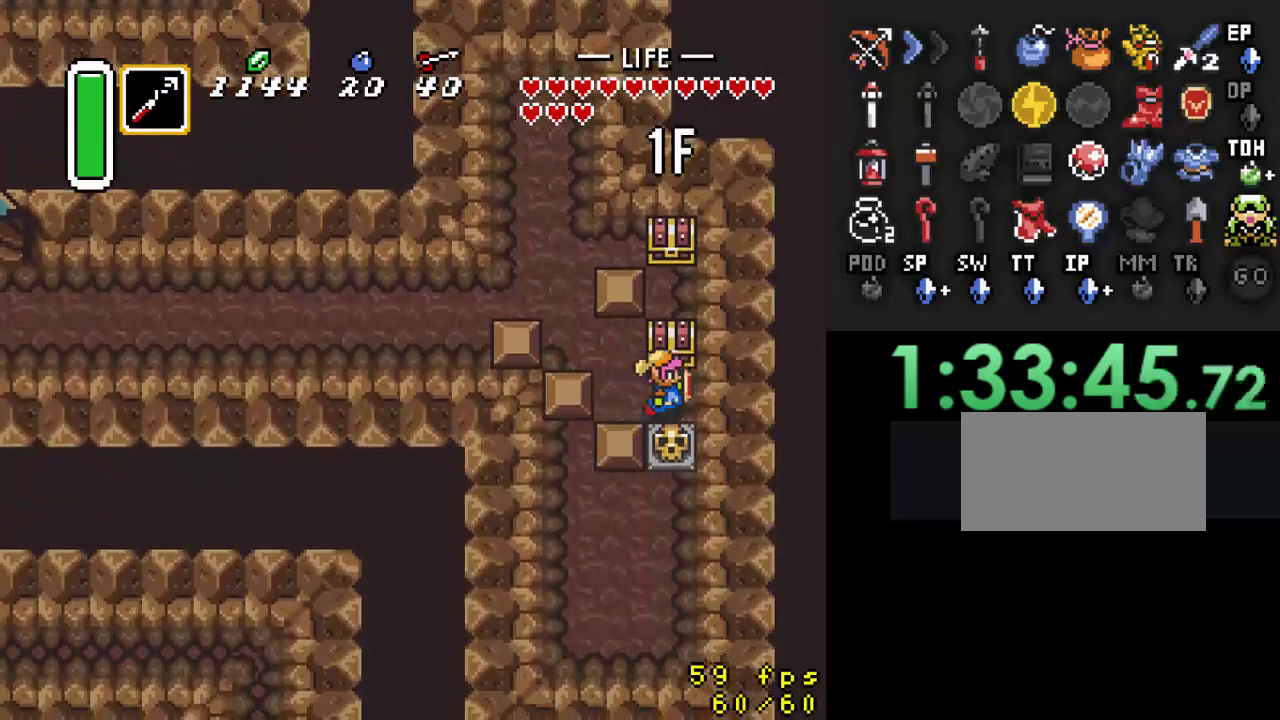
{"buttons": ["DPAD_LEFT"], "events": [[33, "DPAD_UP", "down"], [67, "DPAD_RIGHT", "up"], [167, "A", "down"], [233, "DPAD_UP", "up"], [300, "A", "up"], [500, "DPAD_LEFT", "down"]]}
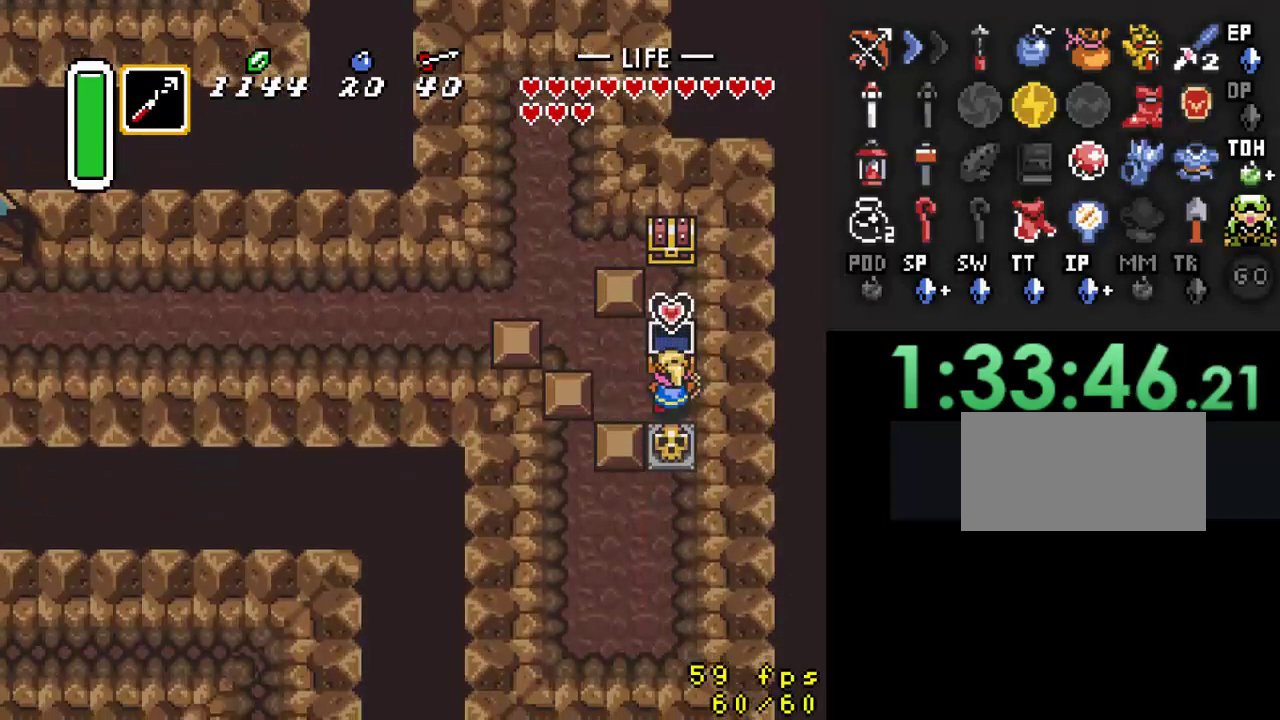
{"buttons": ["DPAD_LEFT"], "events": []}
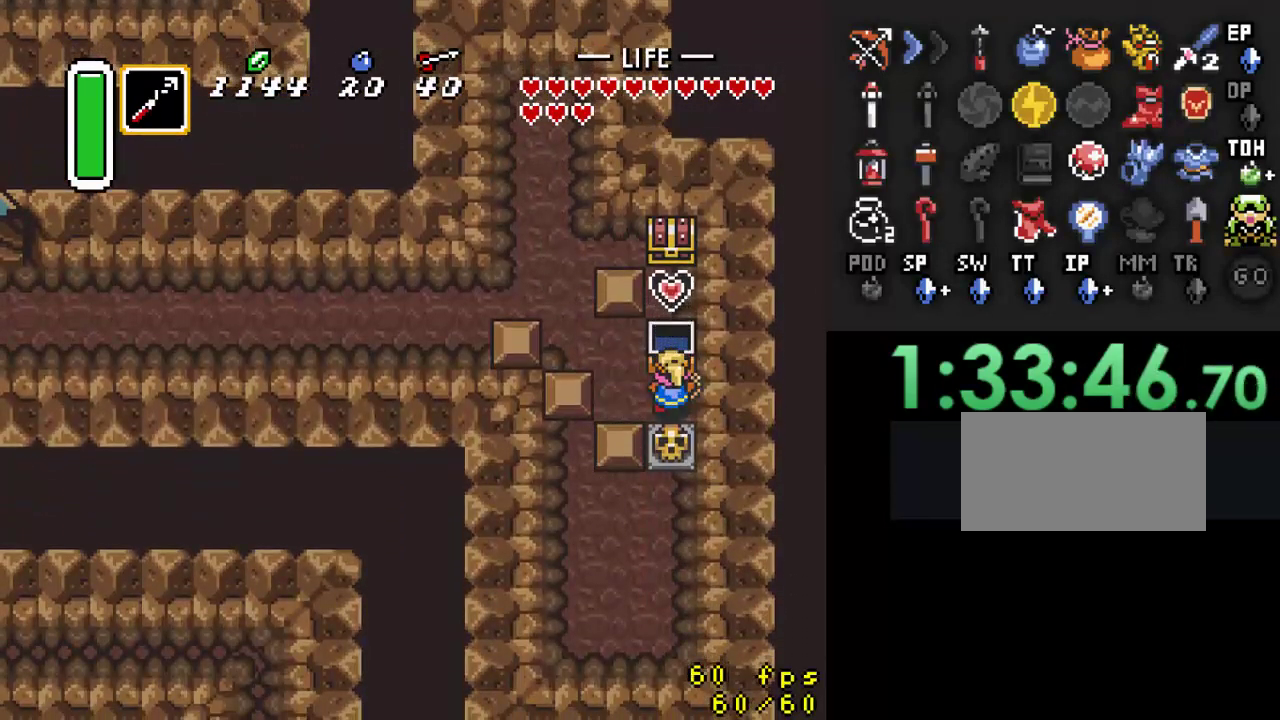
{"buttons": ["DPAD_UP"], "events": [[233, "DPAD_UP", "down"], [300, "DPAD_LEFT", "up"]]}
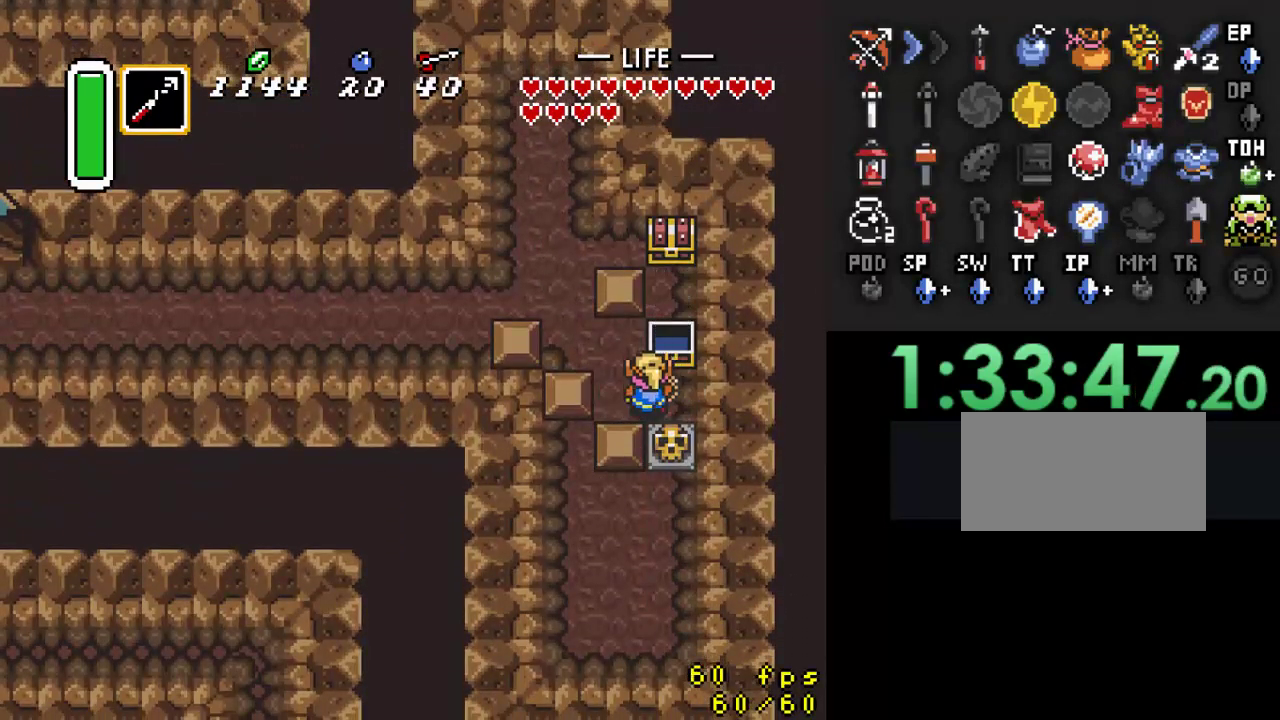
{"buttons": ["DPAD_UP"], "events": [[133, "DPAD_LEFT", "down"], [233, "DPAD_LEFT", "up"]]}
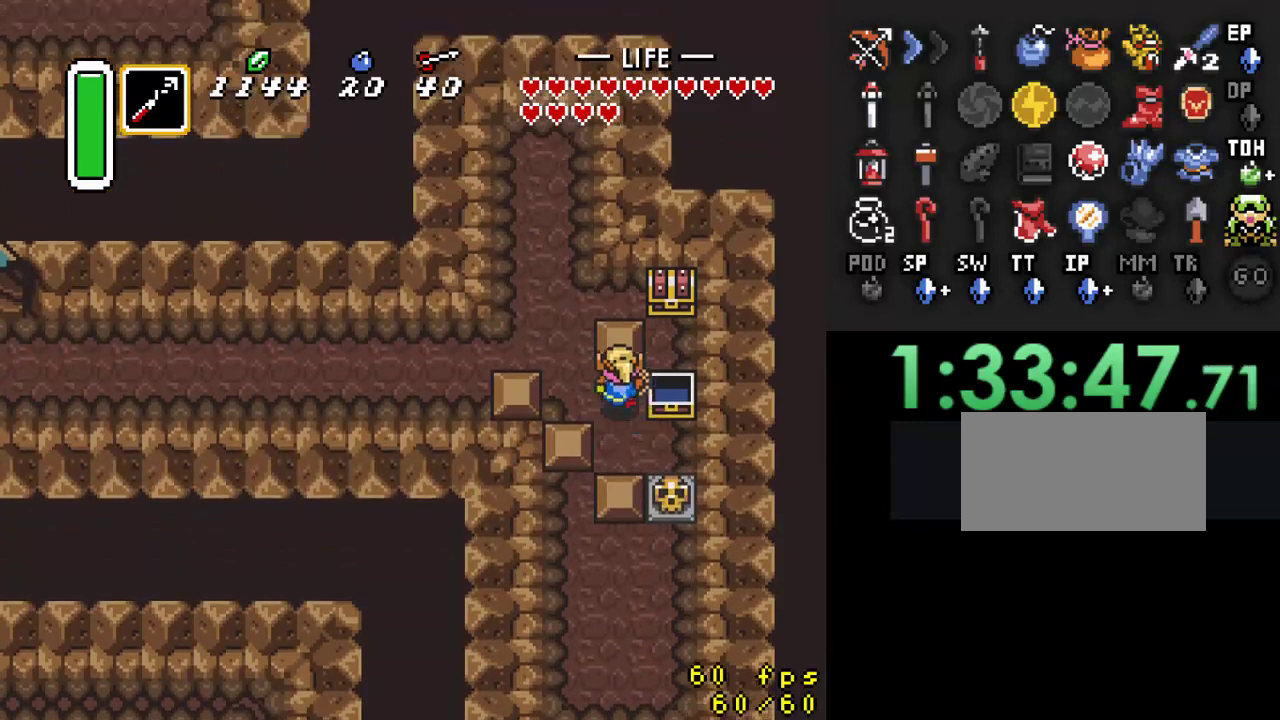
{"buttons": ["DPAD_UP", "DPAD_RIGHT"], "events": [[433, "DPAD_RIGHT", "down"]]}
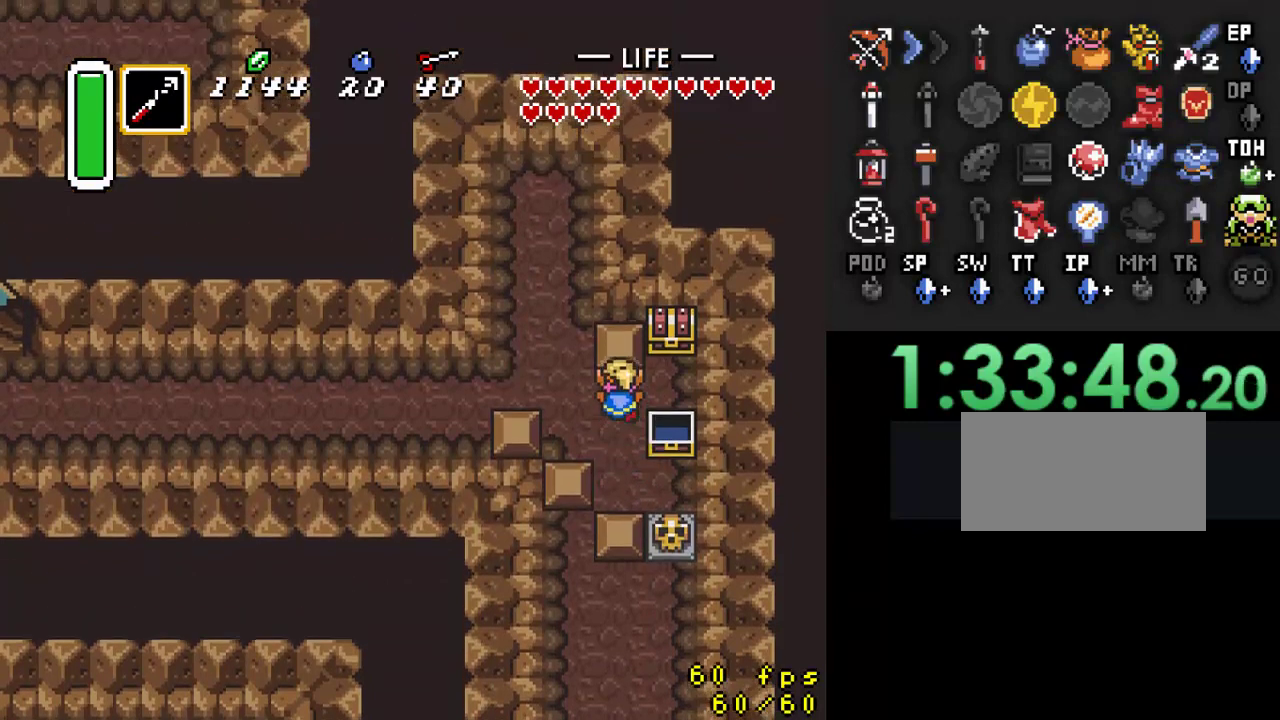
{"buttons": [], "events": [[33, "DPAD_UP", "up"], [200, "DPAD_UP", "down"], [233, "DPAD_RIGHT", "up"], [300, "A", "down"], [367, "DPAD_UP", "up"], [467, "A", "up"]]}
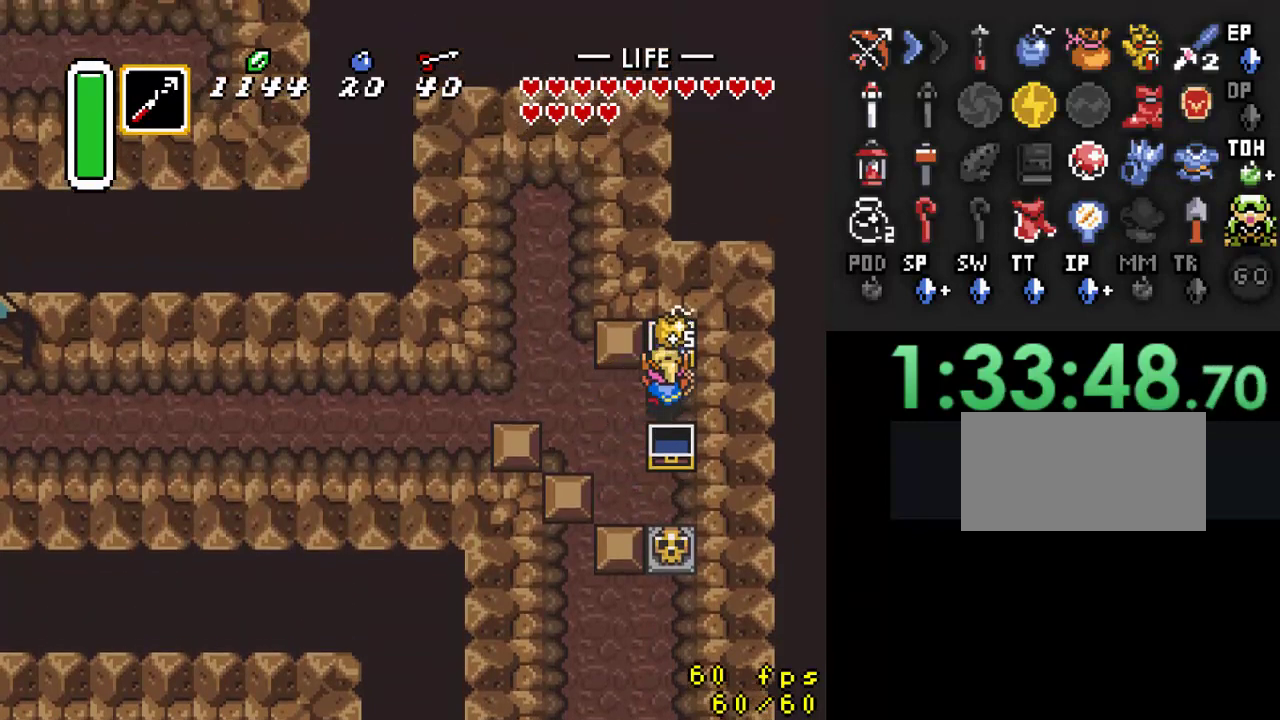
{"buttons": ["DPAD_LEFT"], "events": [[133, "DPAD_LEFT", "down"]]}
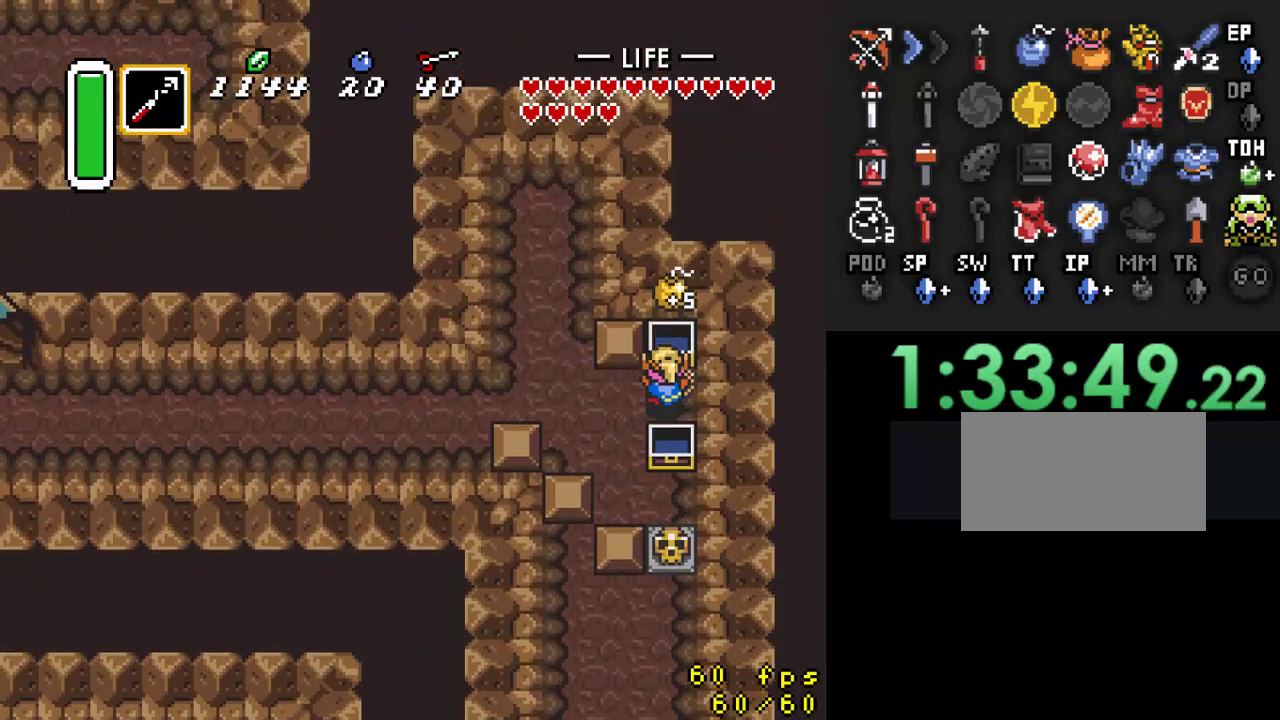
{"buttons": ["A", "DPAD_LEFT"], "events": [[433, "A", "down"]]}
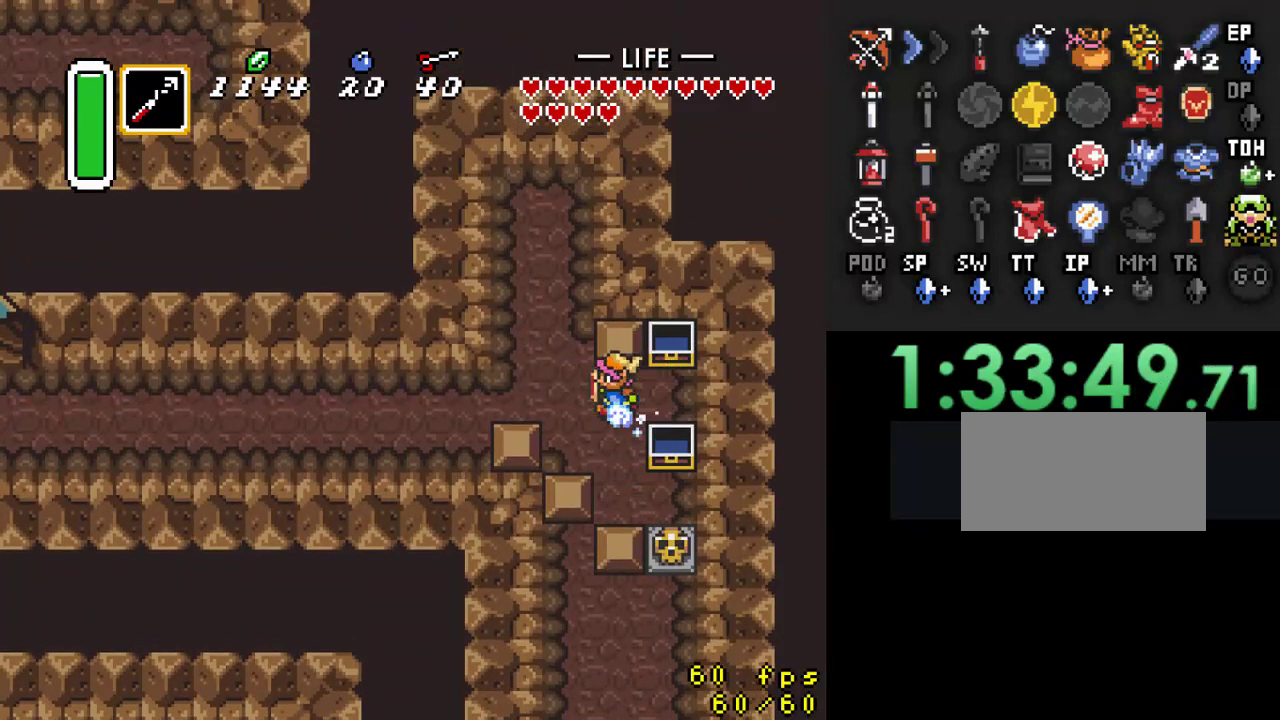
{"buttons": ["A"], "events": [[100, "DPAD_LEFT", "up"]]}
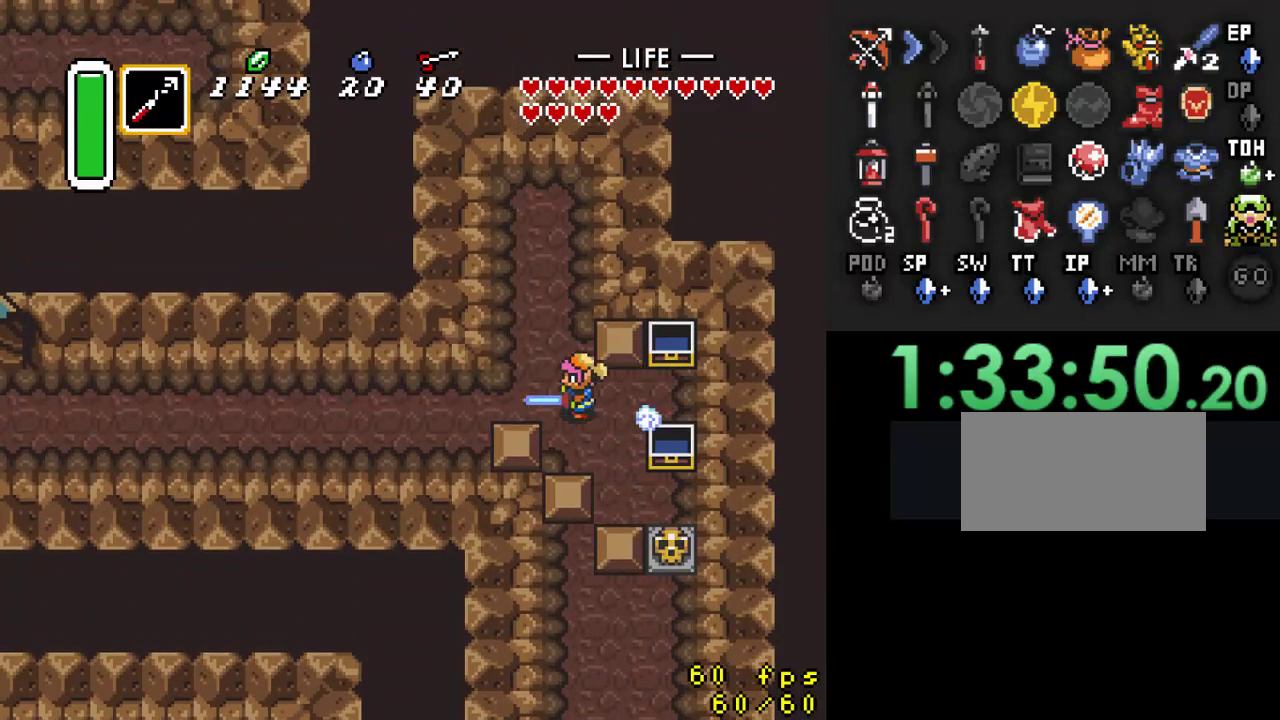
{"buttons": [], "events": [[133, "A", "up"]]}
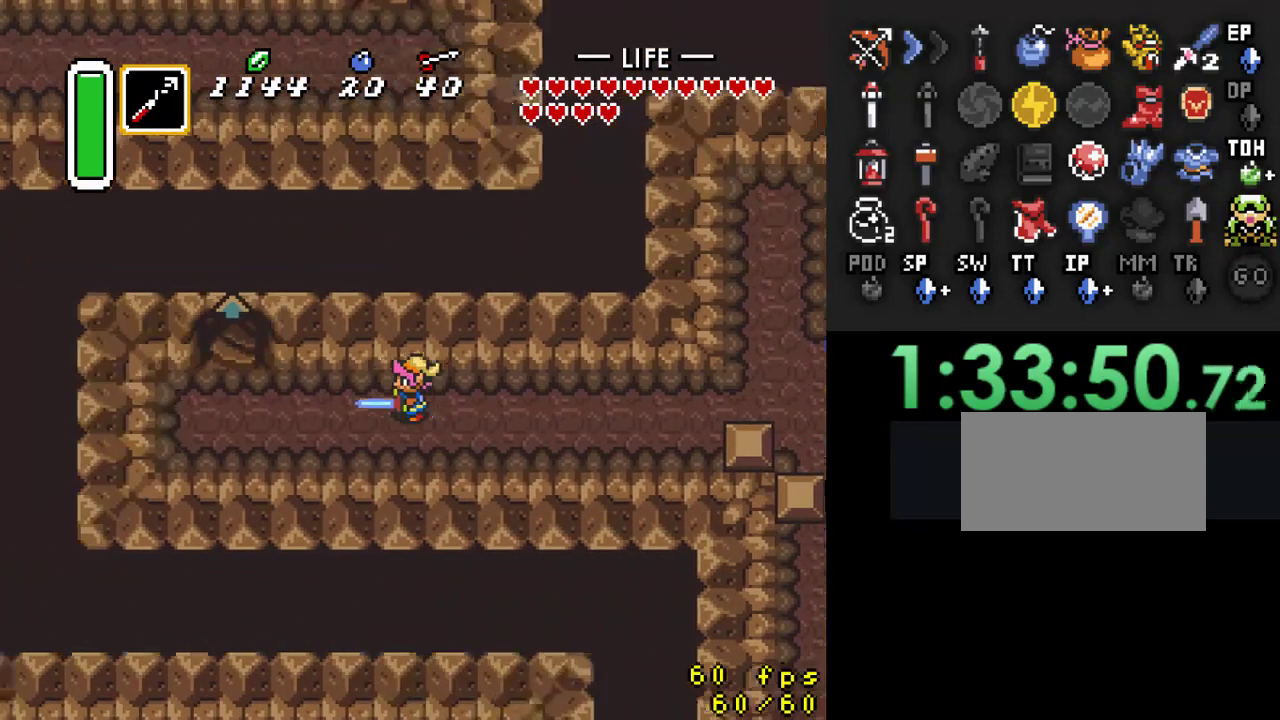
{"buttons": ["DPAD_UP"], "events": [[267, "DPAD_UP", "down"]]}
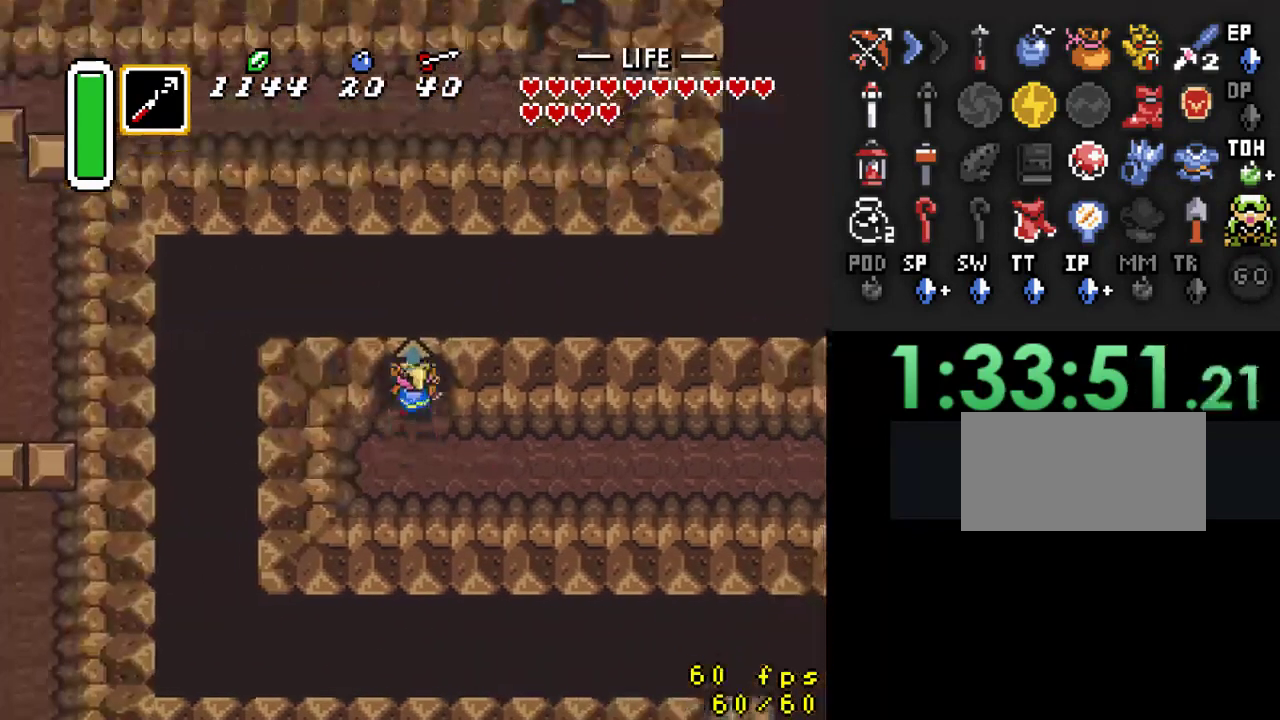
{"buttons": [], "events": [[467, "DPAD_UP", "up"]]}